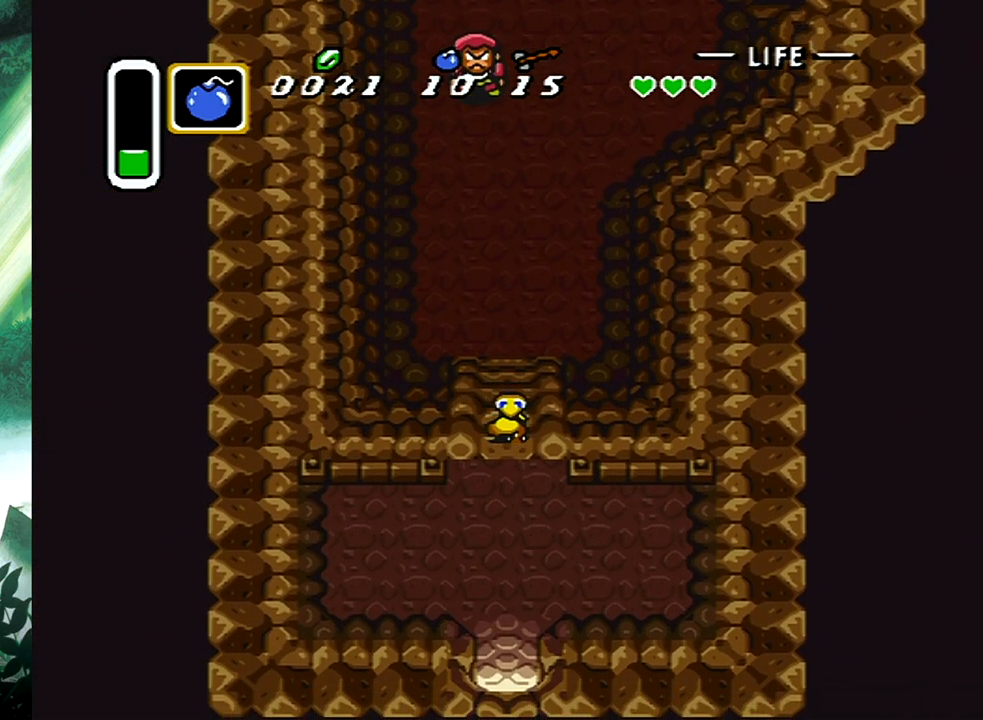
Gameplay with a controller (Xbox layout); each line is a JSON object with the inputs held at the frame after it. "events" lists button and stick changes between this image and that frame as [ms after this image, input, new state], when the widget could be followed in between. Not read: L2 R2 left_stick right_stick.
{"buttons": ["DPAD_DOWN"], "events": []}
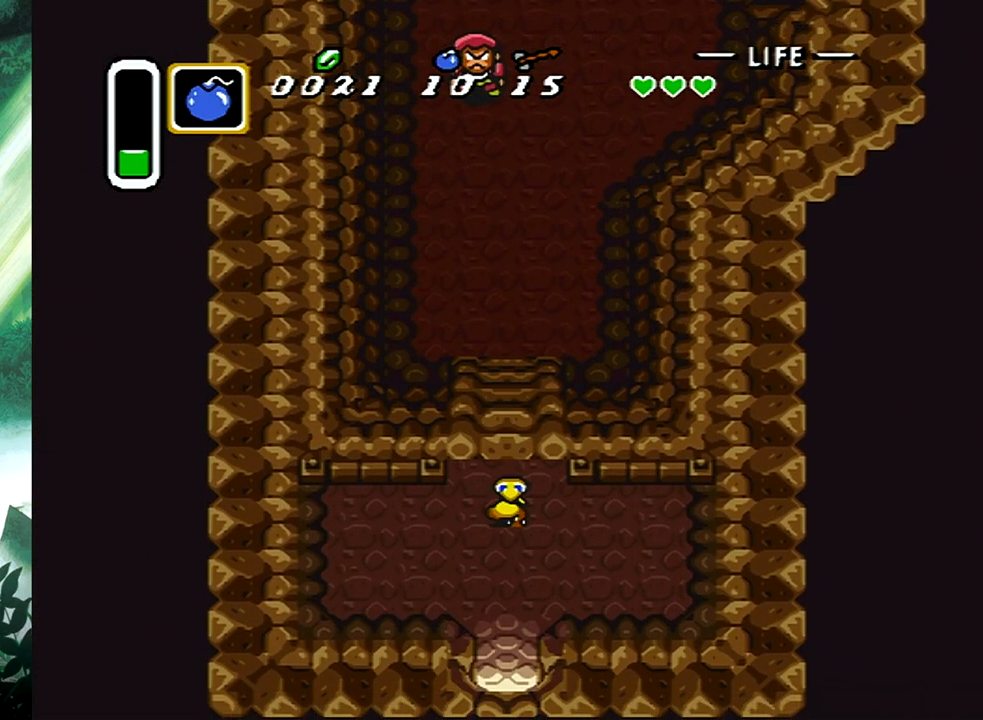
{"buttons": ["DPAD_DOWN"], "events": []}
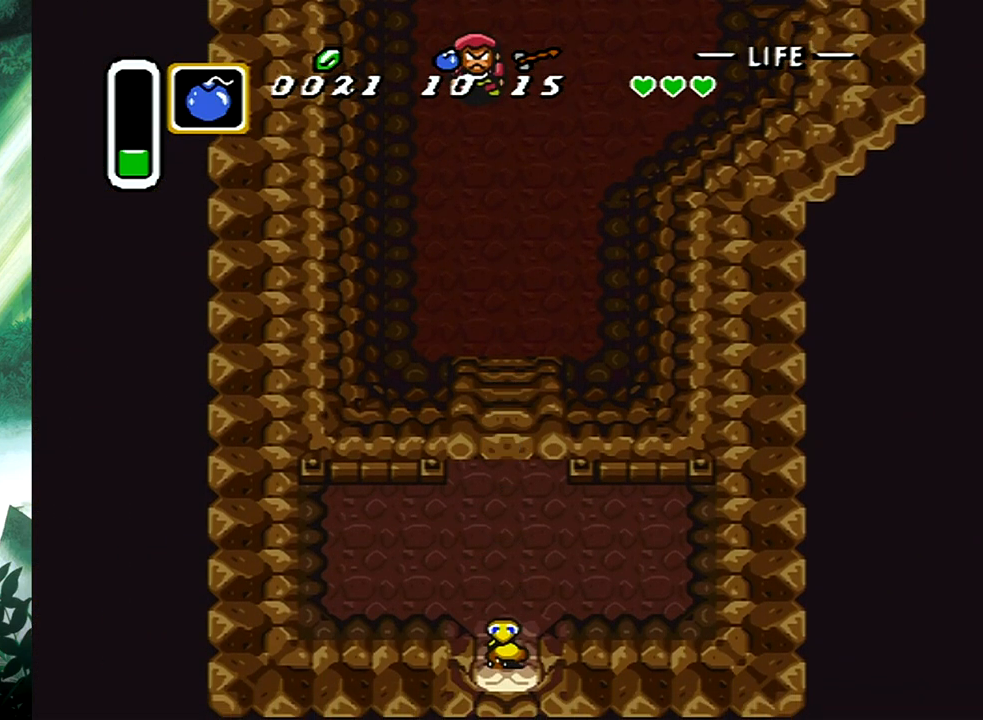
{"buttons": ["DPAD_DOWN"], "events": []}
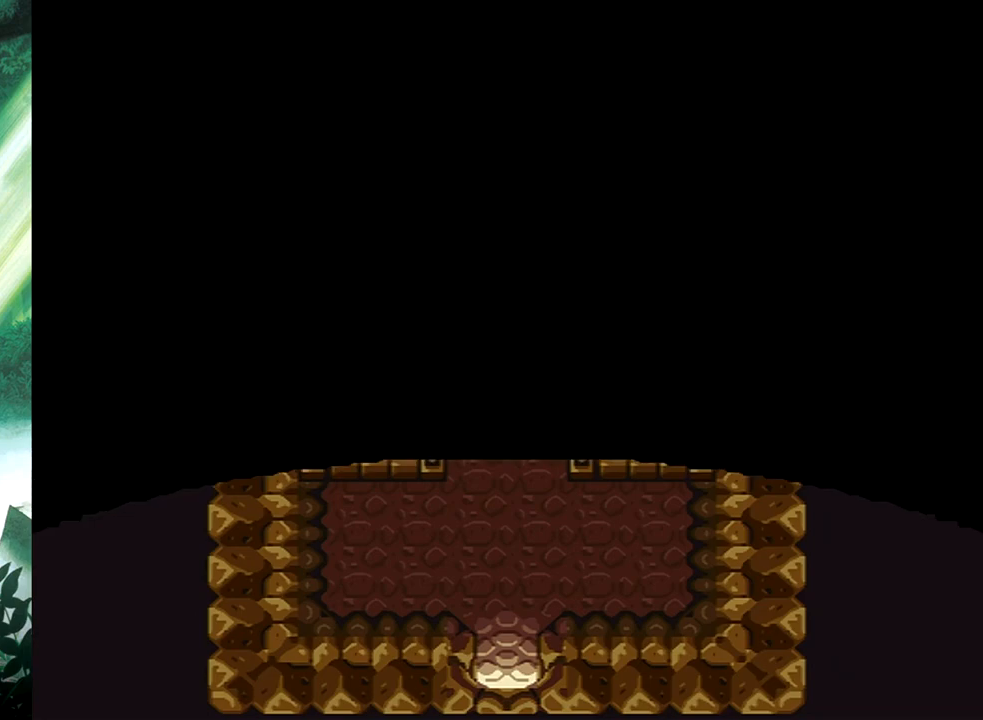
{"buttons": [], "events": [[117, "DPAD_DOWN", "up"]]}
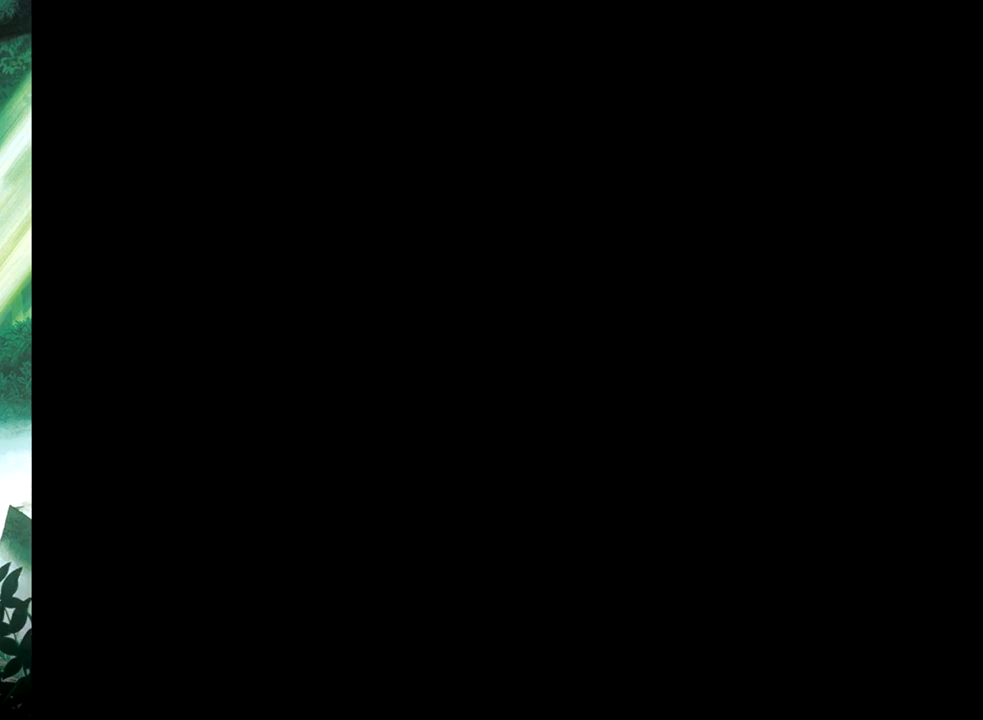
{"buttons": [], "events": []}
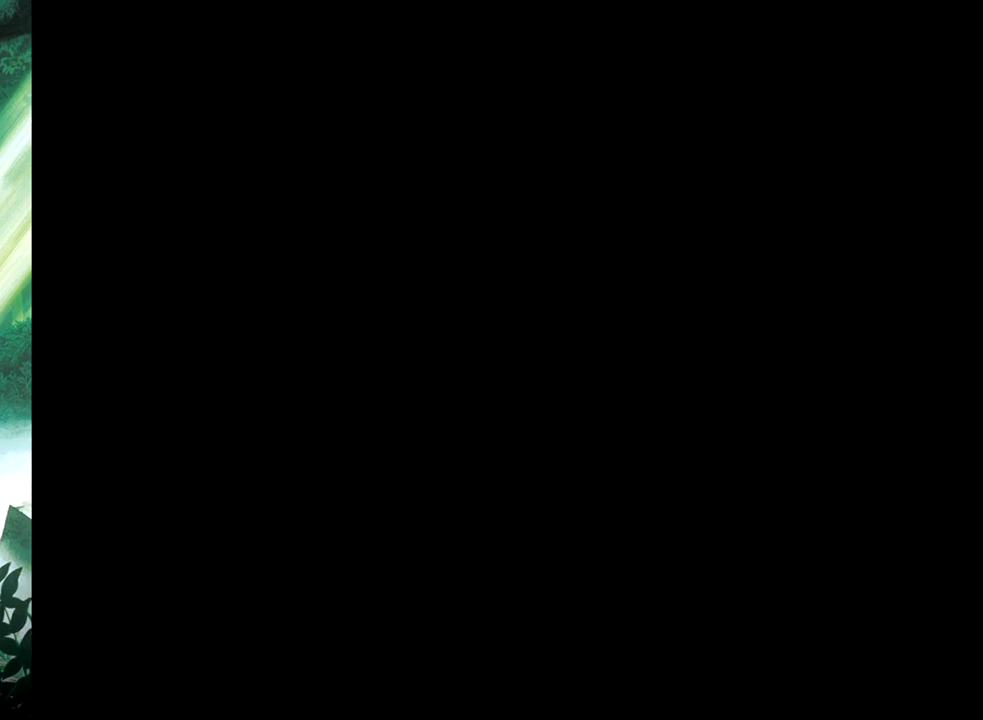
{"buttons": [], "events": []}
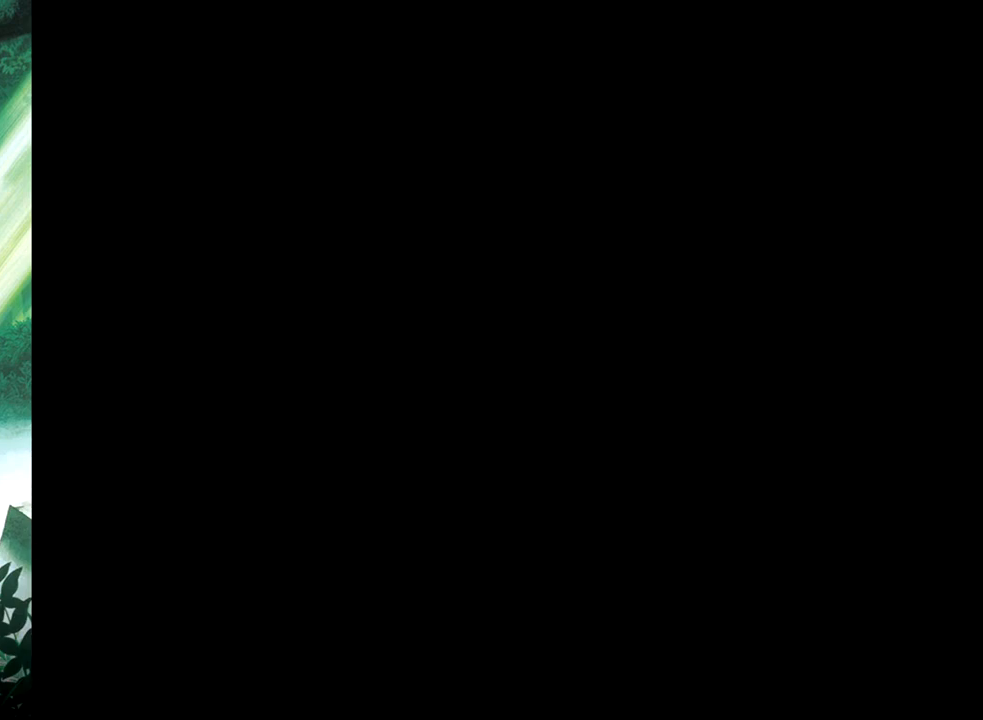
{"buttons": ["DPAD_DOWN"], "events": [[83, "DPAD_DOWN", "down"]]}
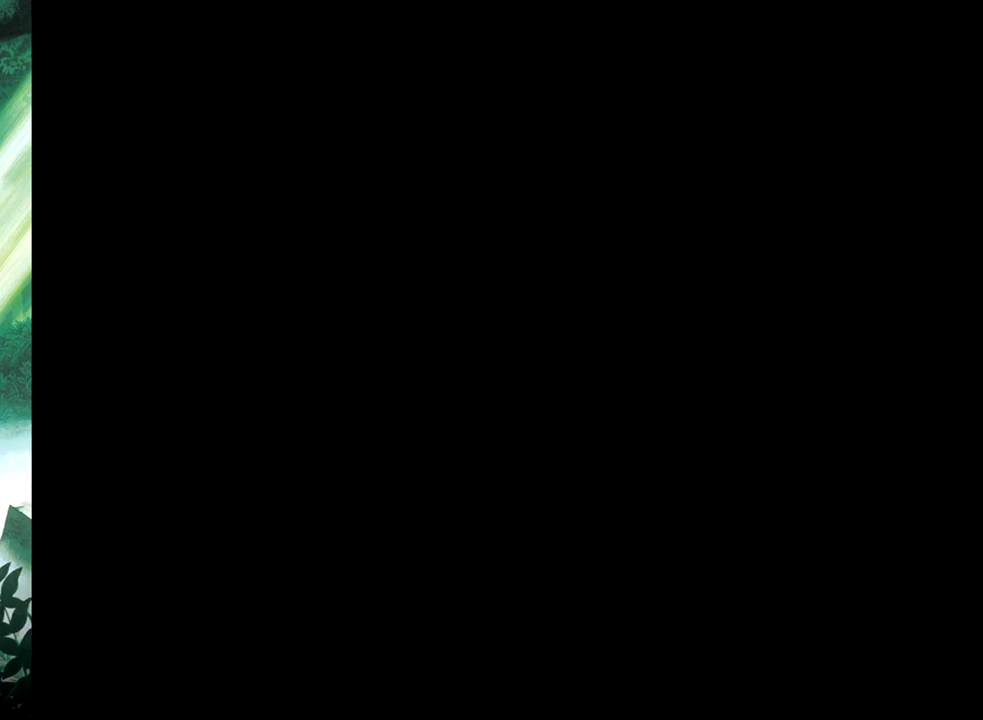
{"buttons": ["DPAD_DOWN"], "events": []}
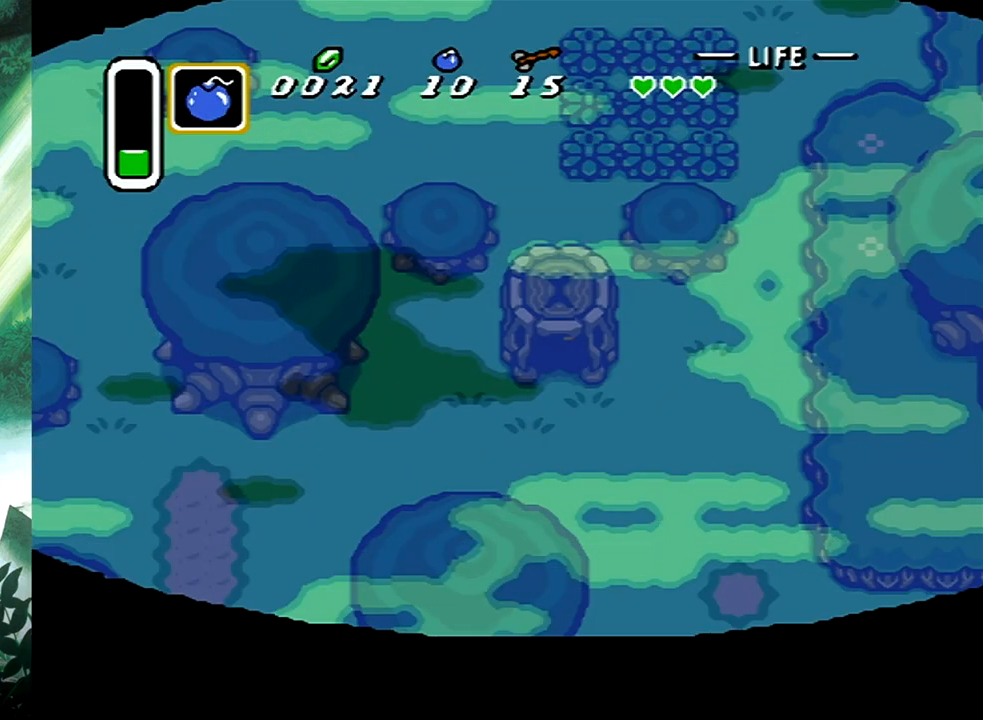
{"buttons": ["DPAD_DOWN", "DPAD_RIGHT"], "events": [[367, "DPAD_RIGHT", "down"]]}
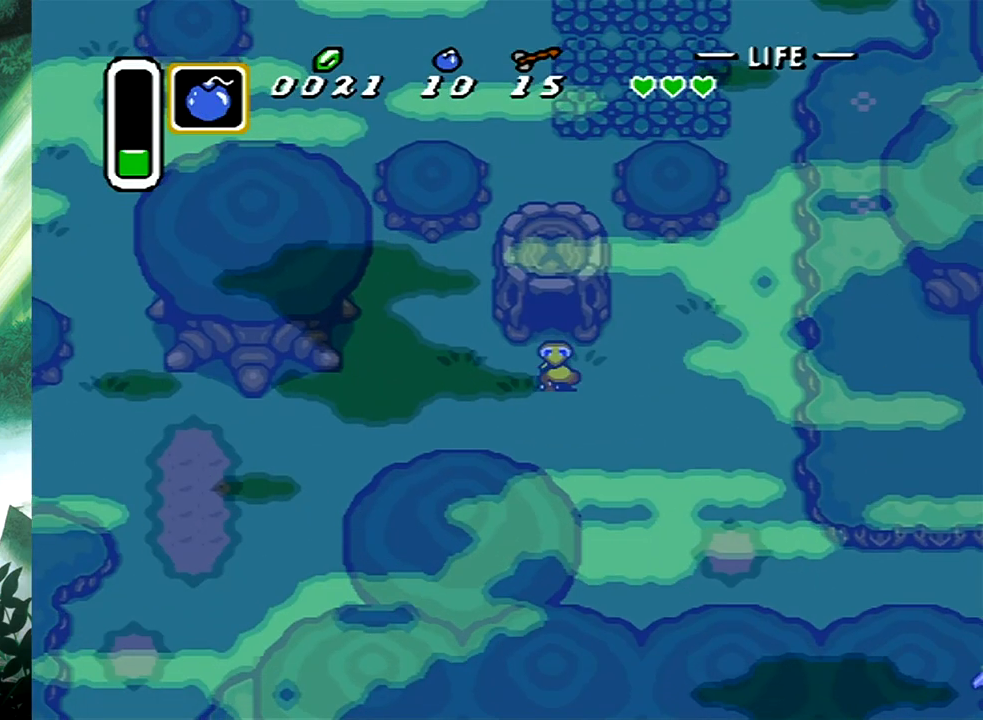
{"buttons": ["DPAD_DOWN", "DPAD_RIGHT"], "events": []}
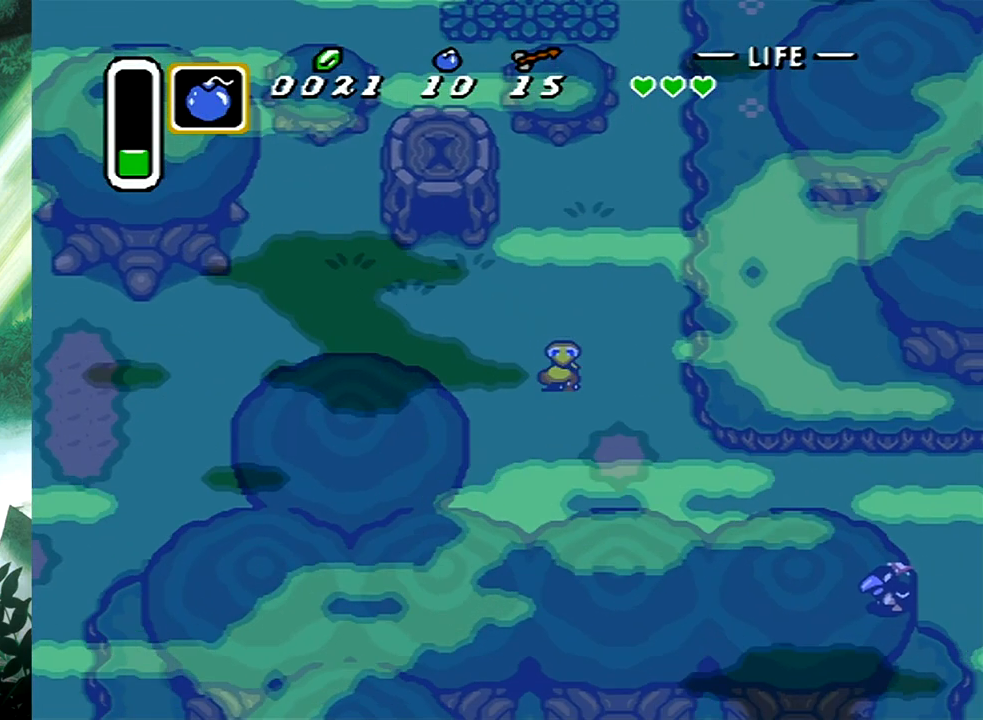
{"buttons": ["DPAD_RIGHT"], "events": [[500, "DPAD_DOWN", "up"]]}
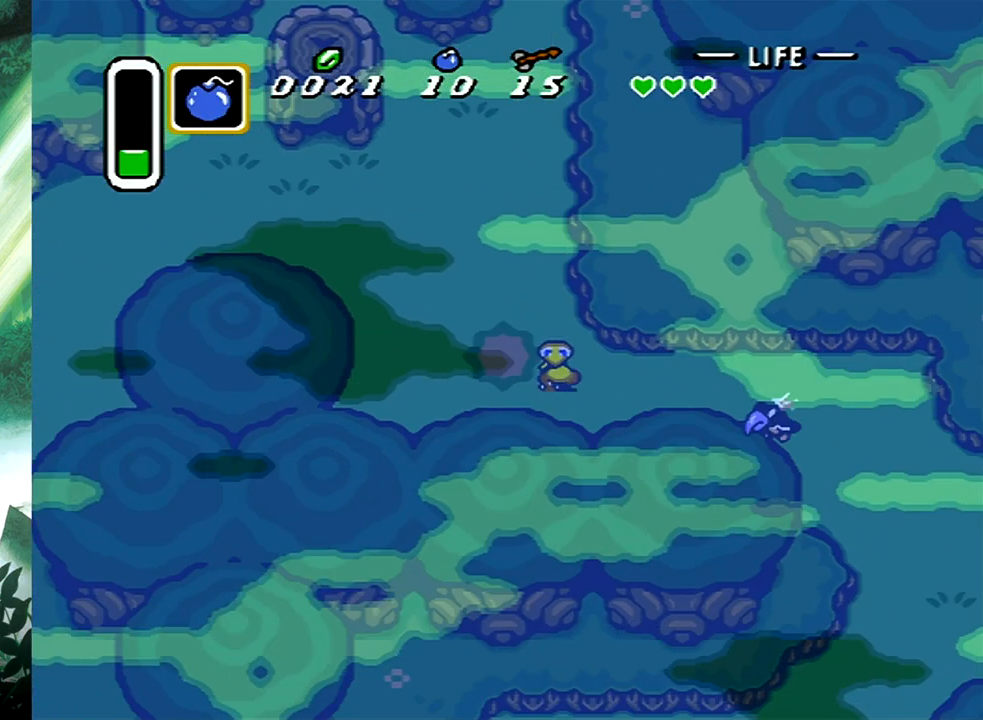
{"buttons": ["DPAD_UP", "DPAD_LEFT"], "events": [[67, "DPAD_DOWN", "down"], [100, "DPAD_RIGHT", "up"], [133, "DPAD_LEFT", "down"], [267, "DPAD_DOWN", "up"], [317, "DPAD_UP", "down"]]}
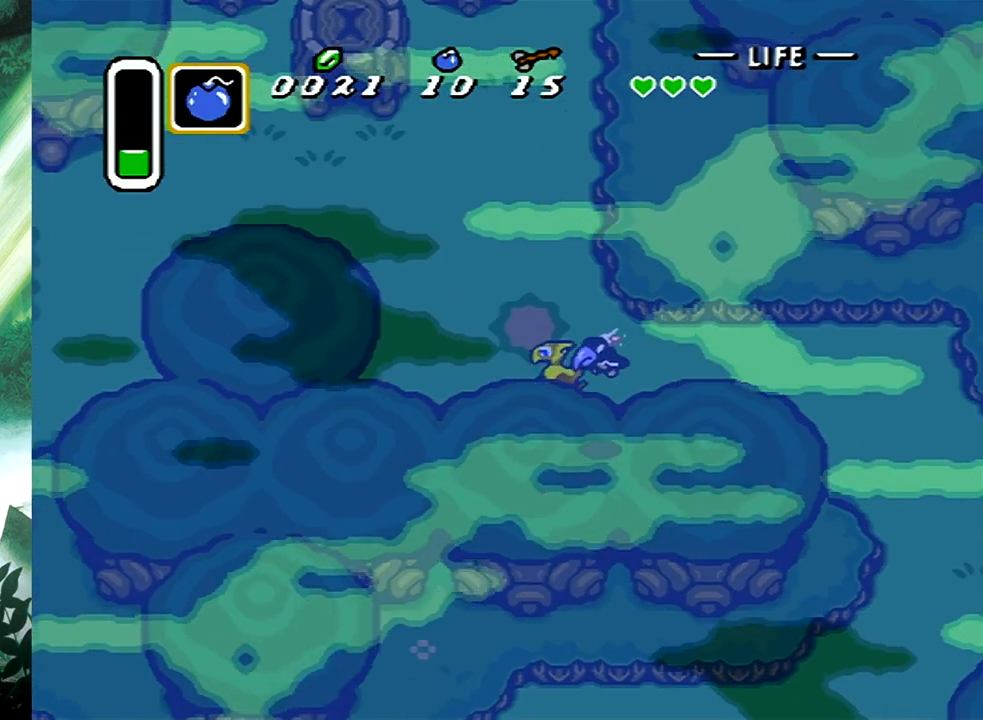
{"buttons": ["DPAD_RIGHT"], "events": [[133, "DPAD_LEFT", "up"], [150, "DPAD_RIGHT", "down"], [167, "DPAD_UP", "up"], [183, "DPAD_DOWN", "down"], [300, "DPAD_DOWN", "up"]]}
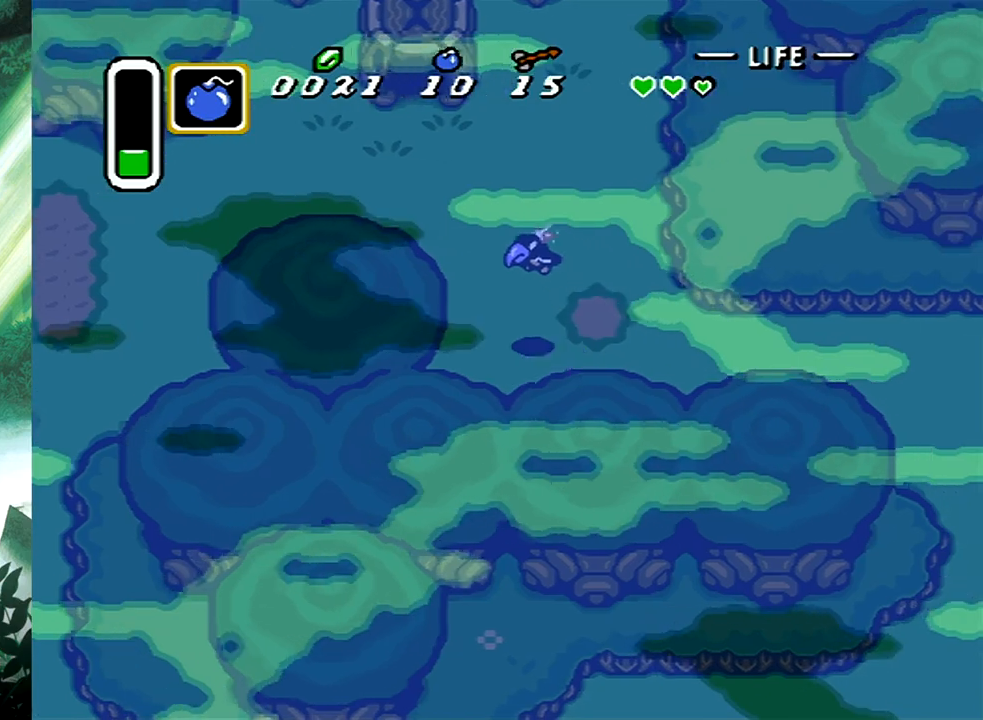
{"buttons": ["DPAD_RIGHT"], "events": []}
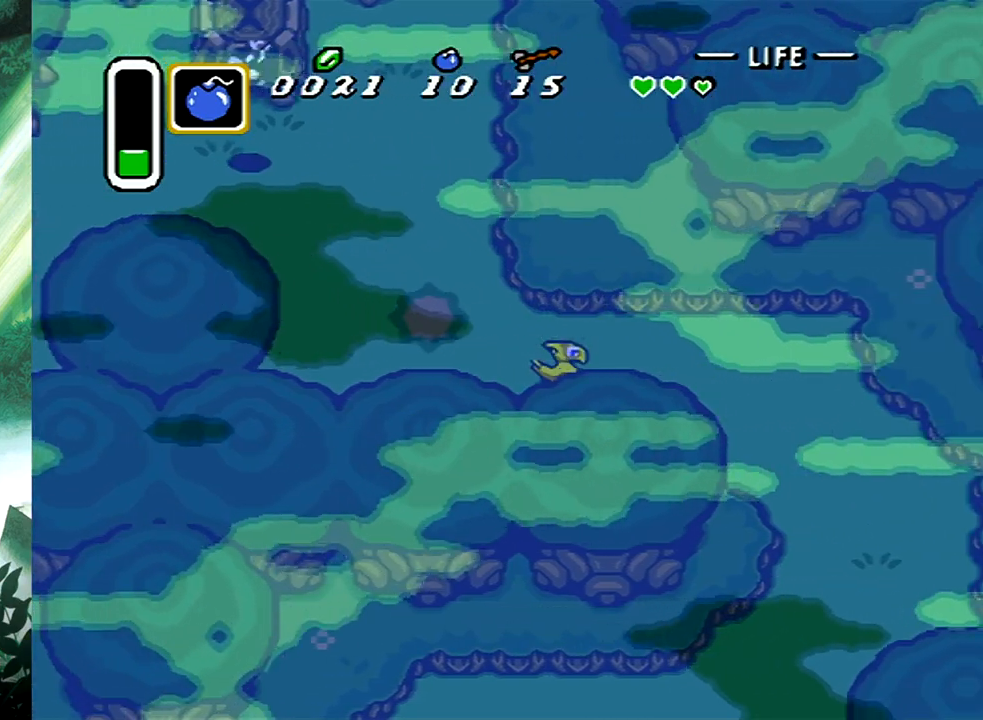
{"buttons": ["DPAD_DOWN", "DPAD_RIGHT"], "events": [[150, "DPAD_DOWN", "down"]]}
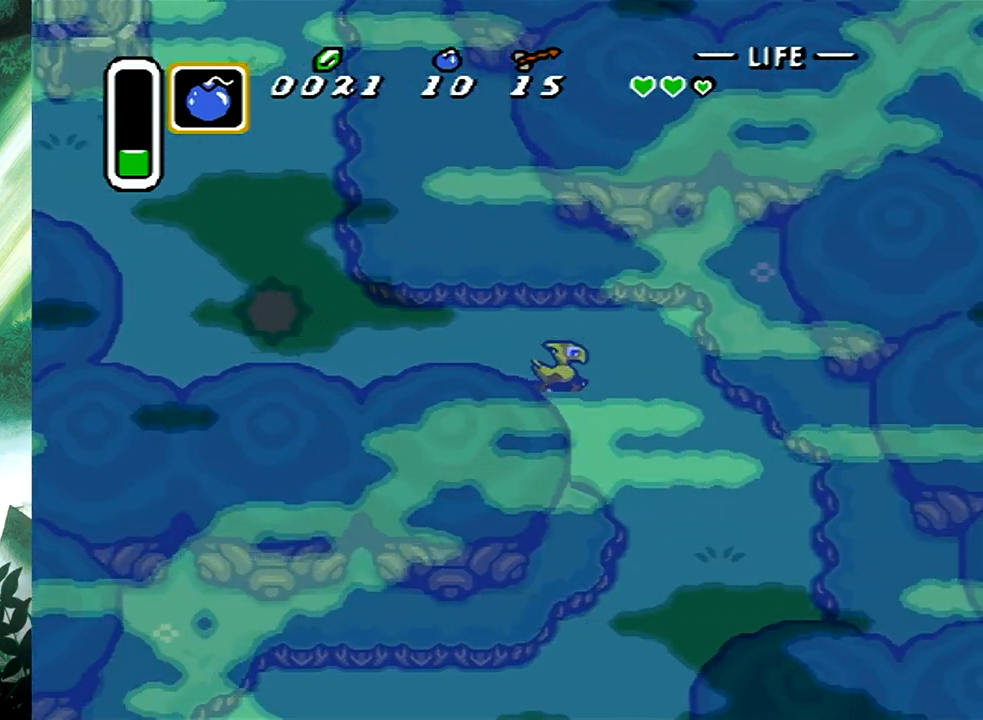
{"buttons": ["DPAD_DOWN"], "events": [[417, "DPAD_RIGHT", "up"]]}
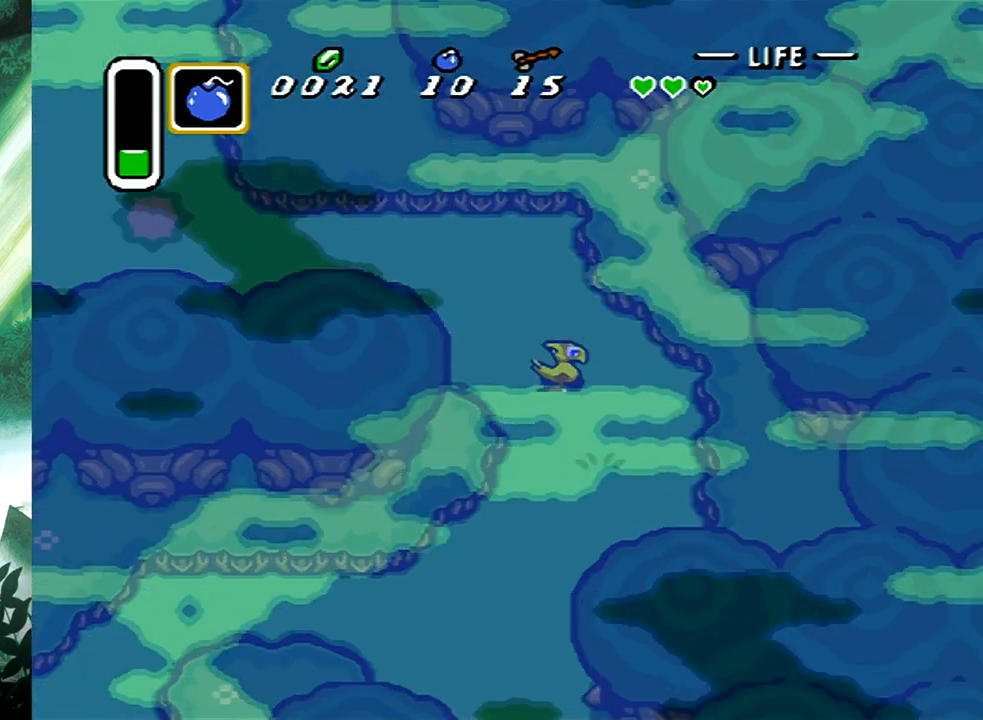
{"buttons": ["DPAD_DOWN"], "events": []}
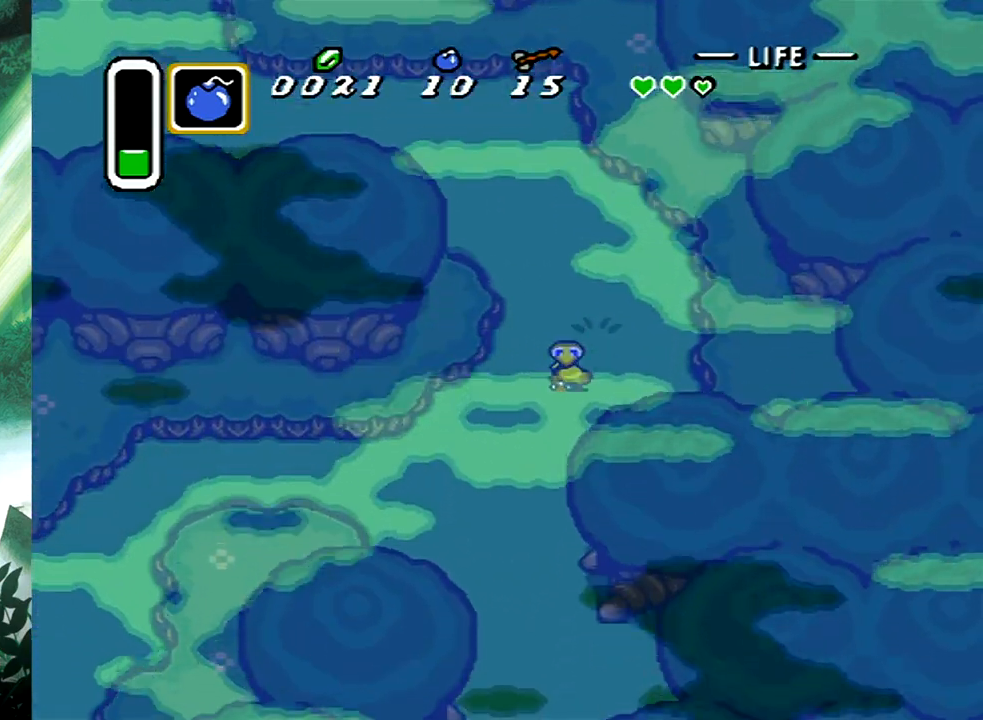
{"buttons": ["DPAD_DOWN"], "events": []}
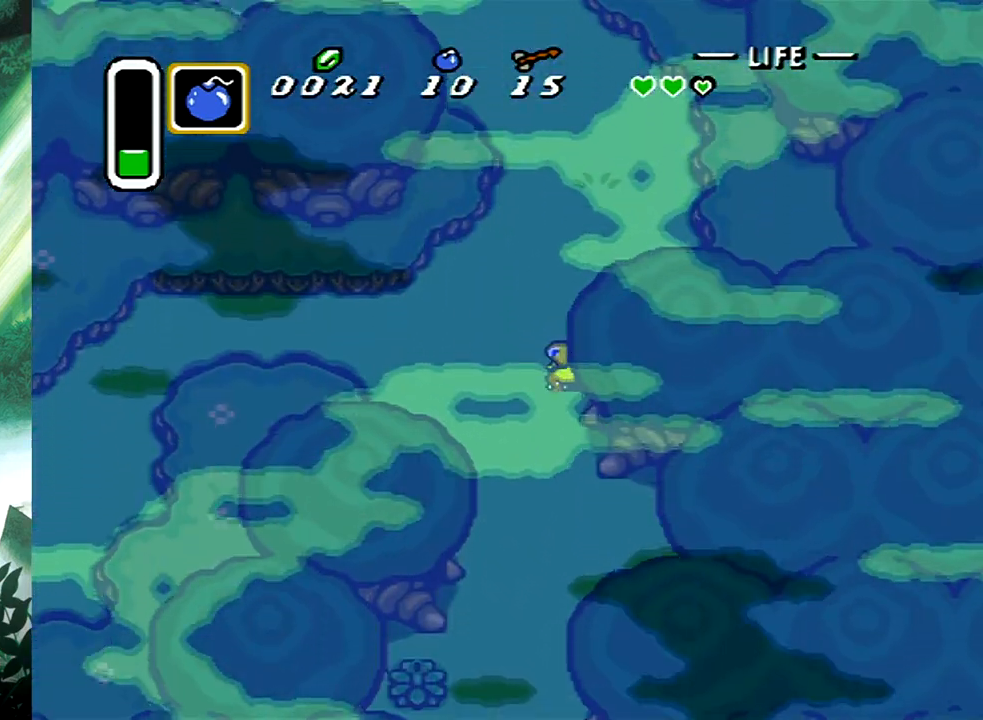
{"buttons": ["DPAD_DOWN"], "events": []}
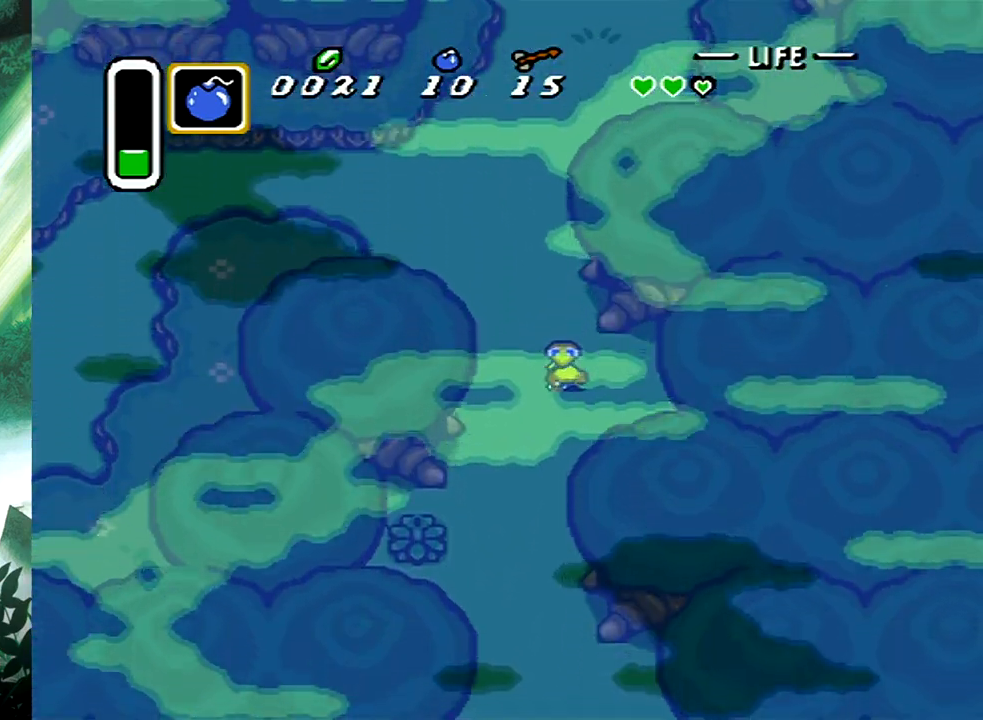
{"buttons": ["DPAD_DOWN"], "events": []}
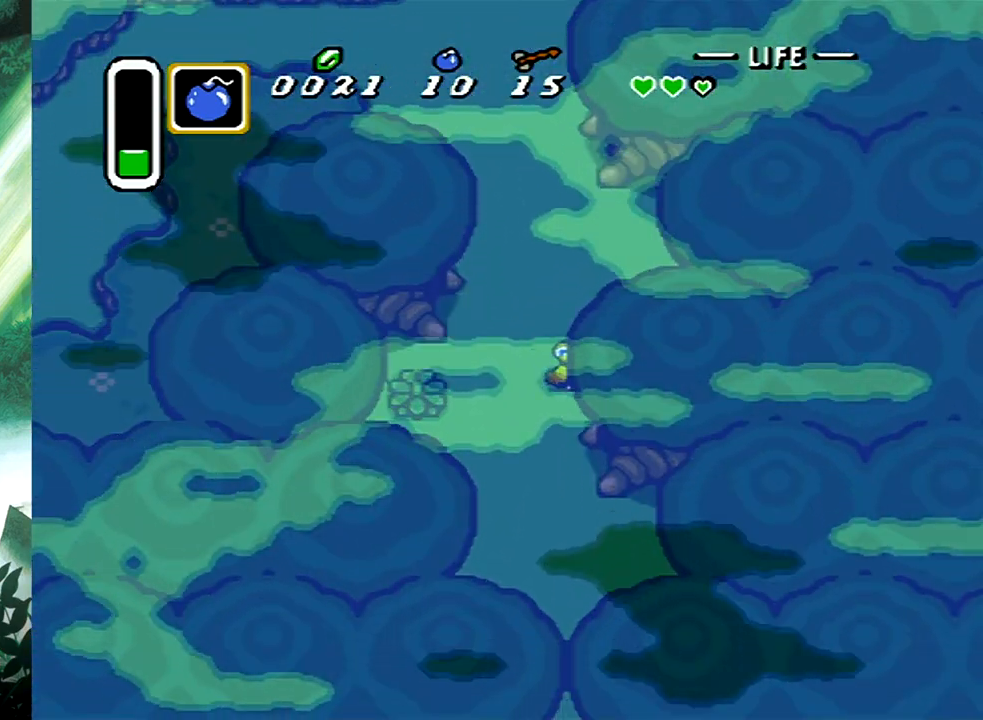
{"buttons": ["DPAD_DOWN"], "events": []}
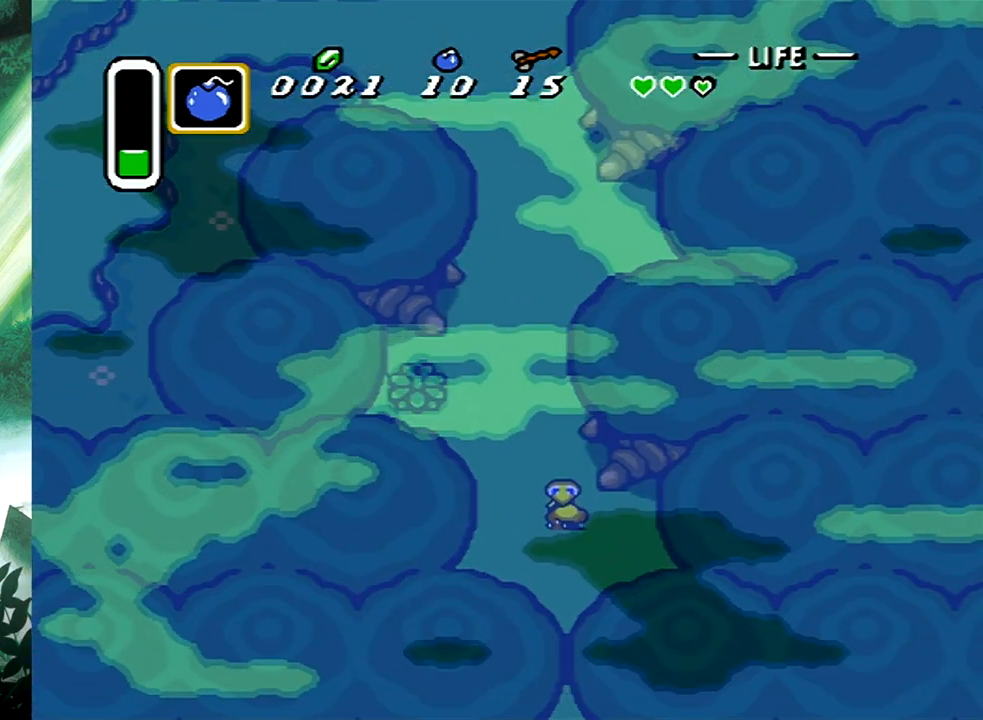
{"buttons": ["DPAD_DOWN"], "events": []}
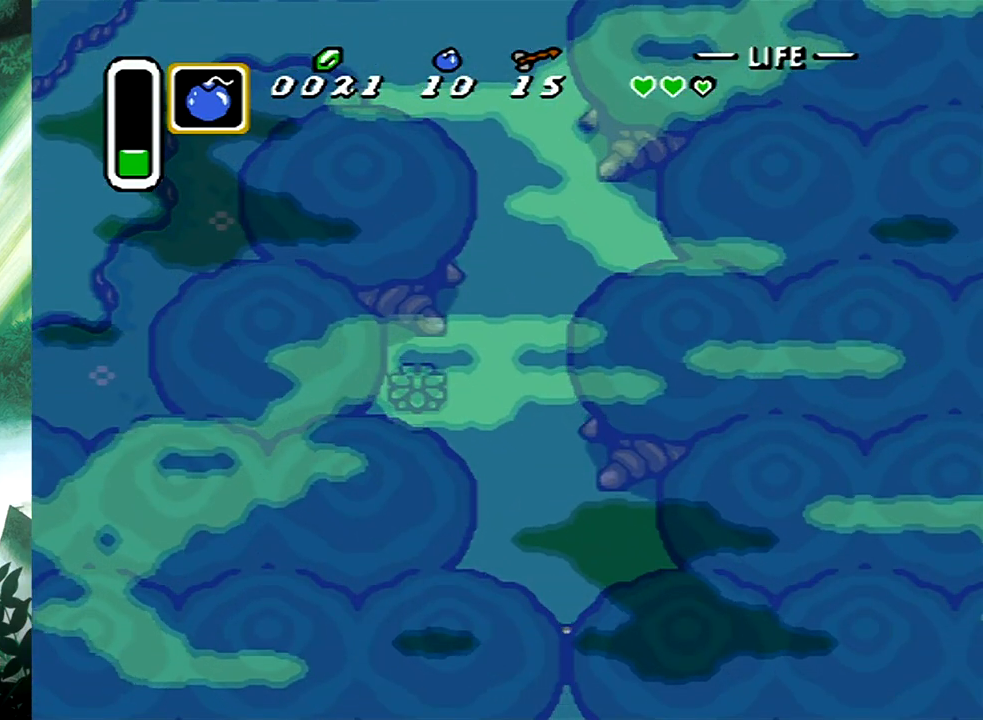
{"buttons": [], "events": [[467, "DPAD_DOWN", "up"]]}
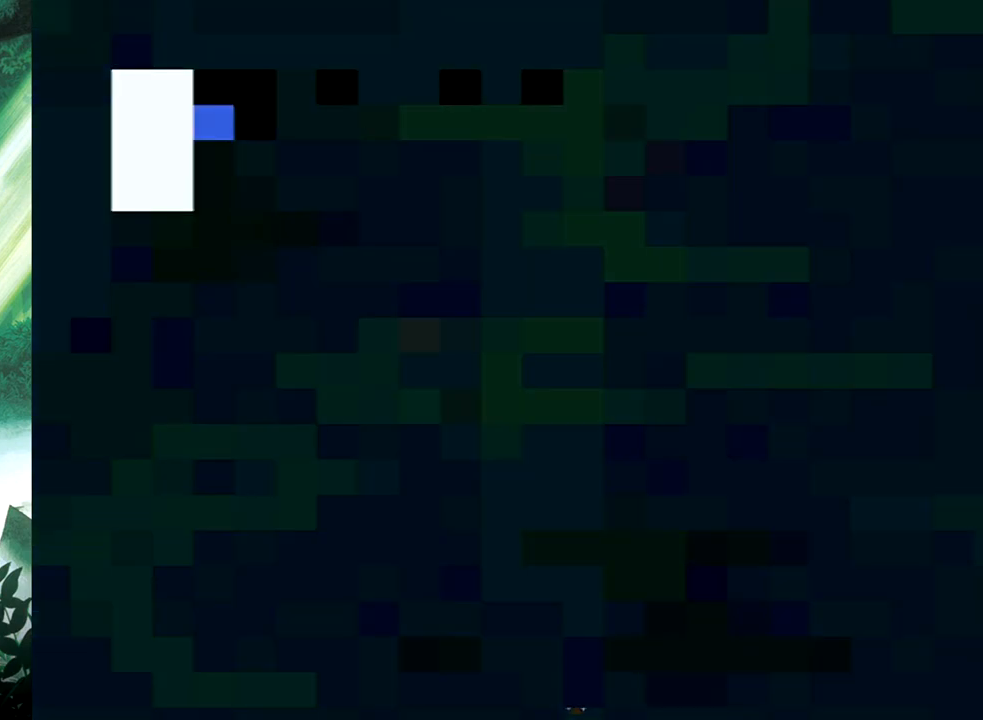
{"buttons": [], "events": []}
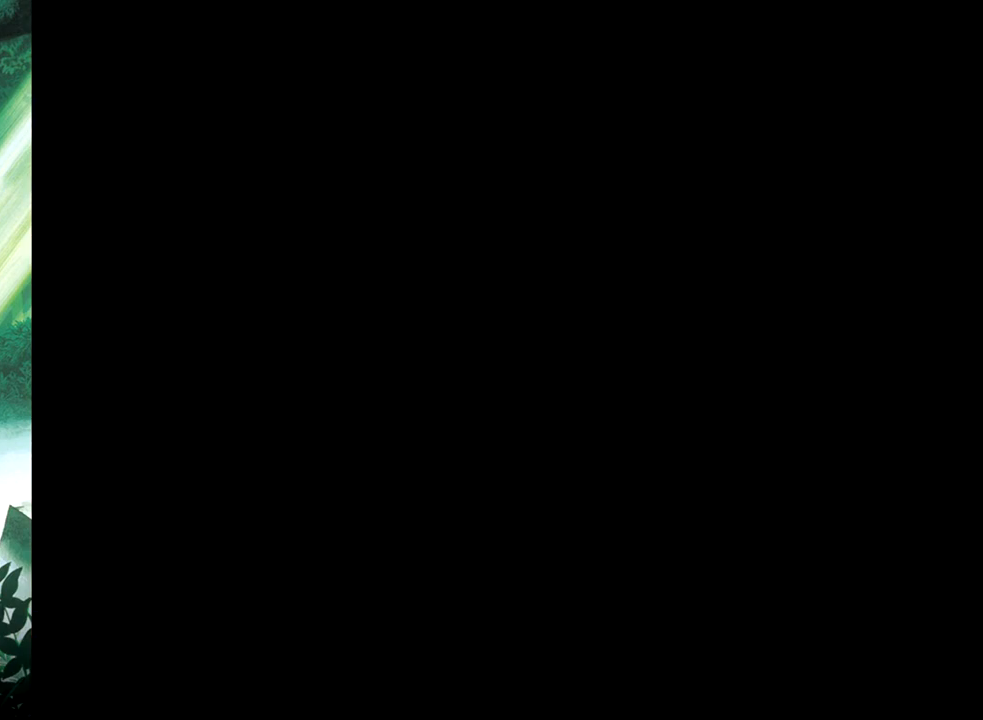
{"buttons": [], "events": []}
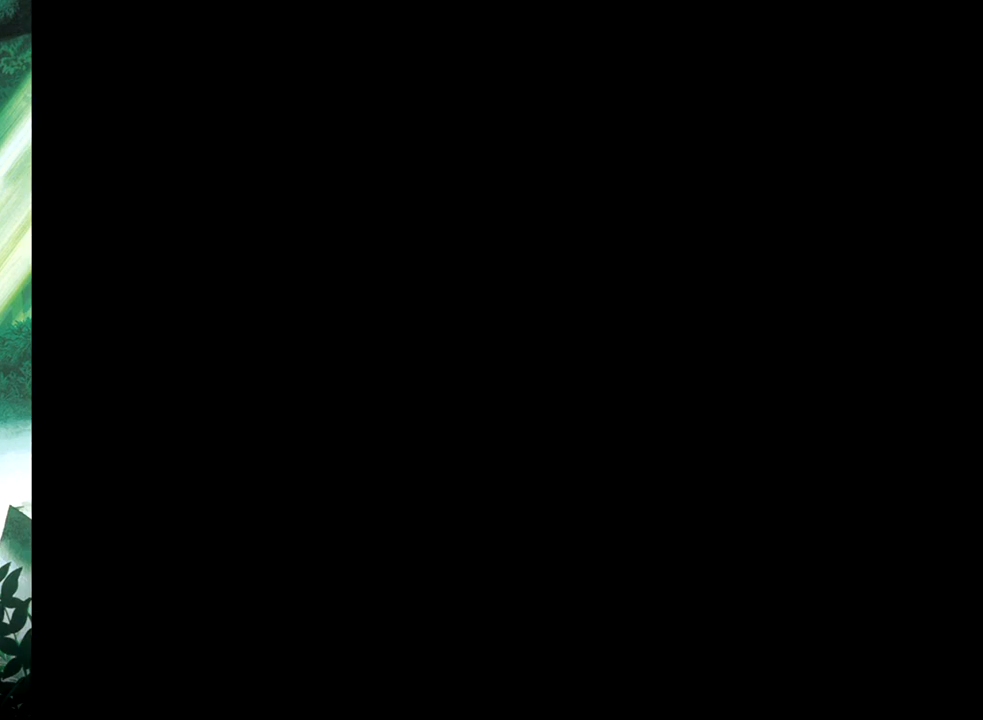
{"buttons": [], "events": []}
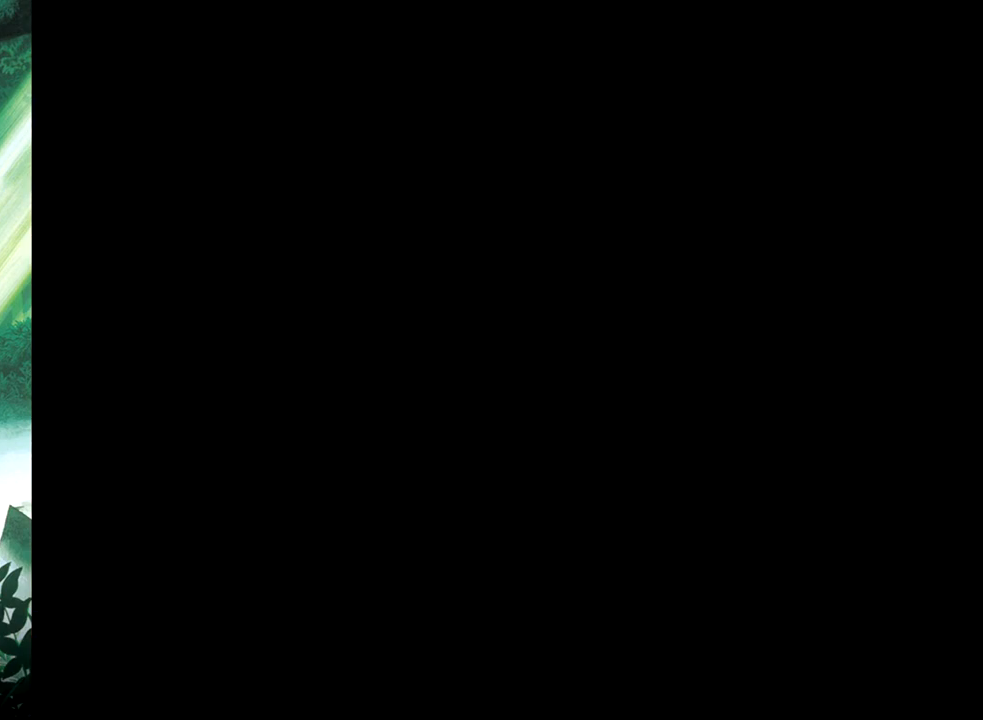
{"buttons": ["DPAD_DOWN"], "events": [[167, "DPAD_DOWN", "down"]]}
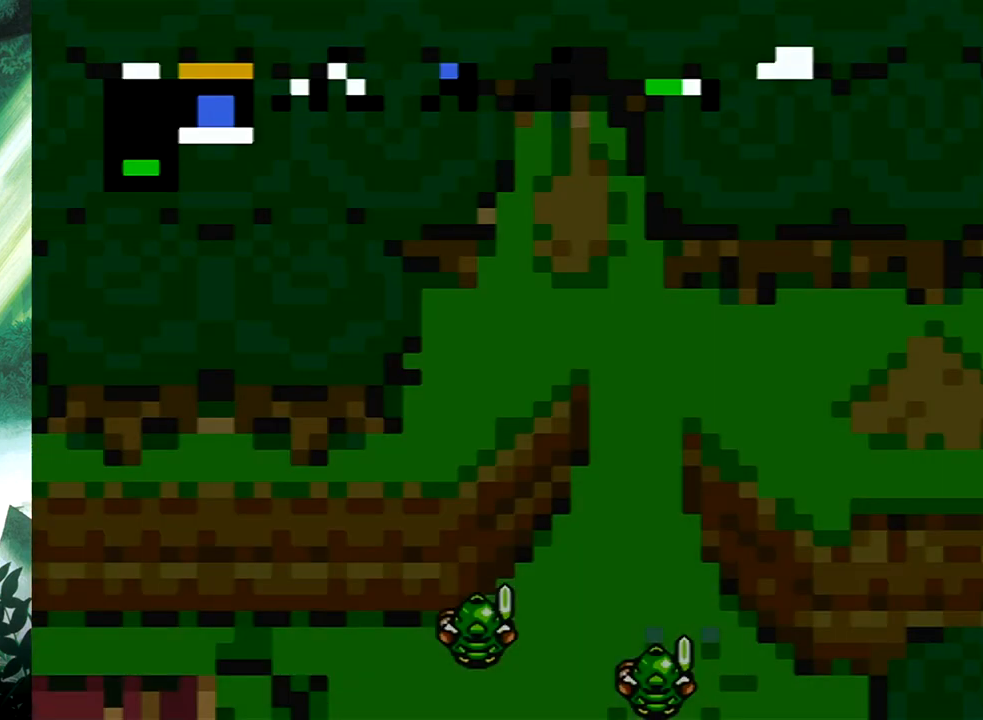
{"buttons": ["DPAD_DOWN"], "events": []}
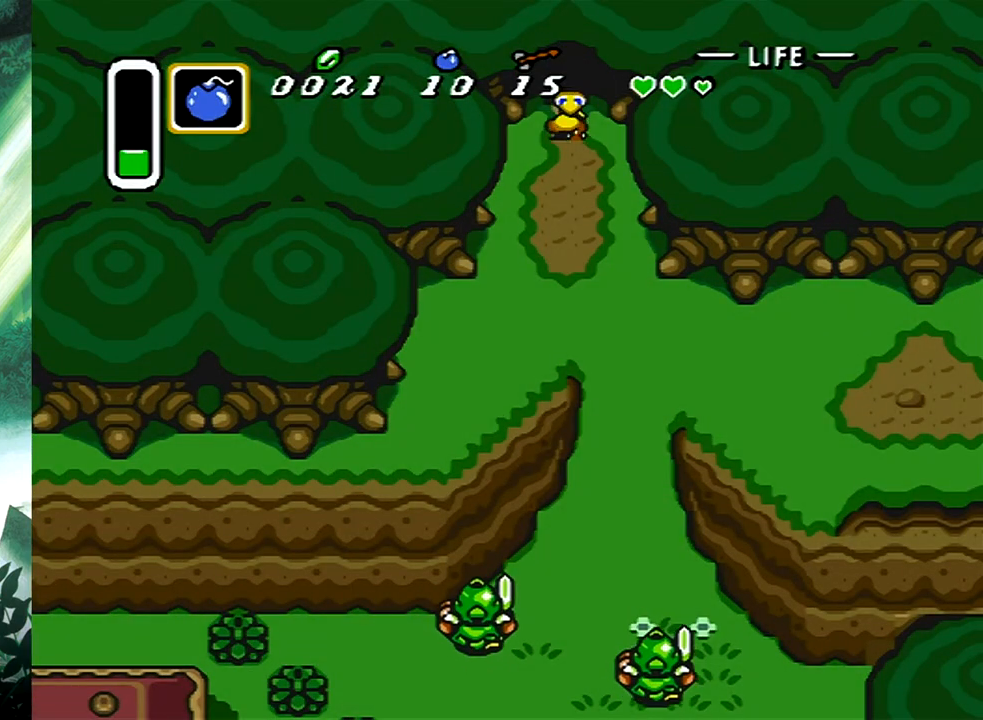
{"buttons": ["DPAD_DOWN", "DPAD_LEFT"], "events": [[33, "DPAD_LEFT", "down"]]}